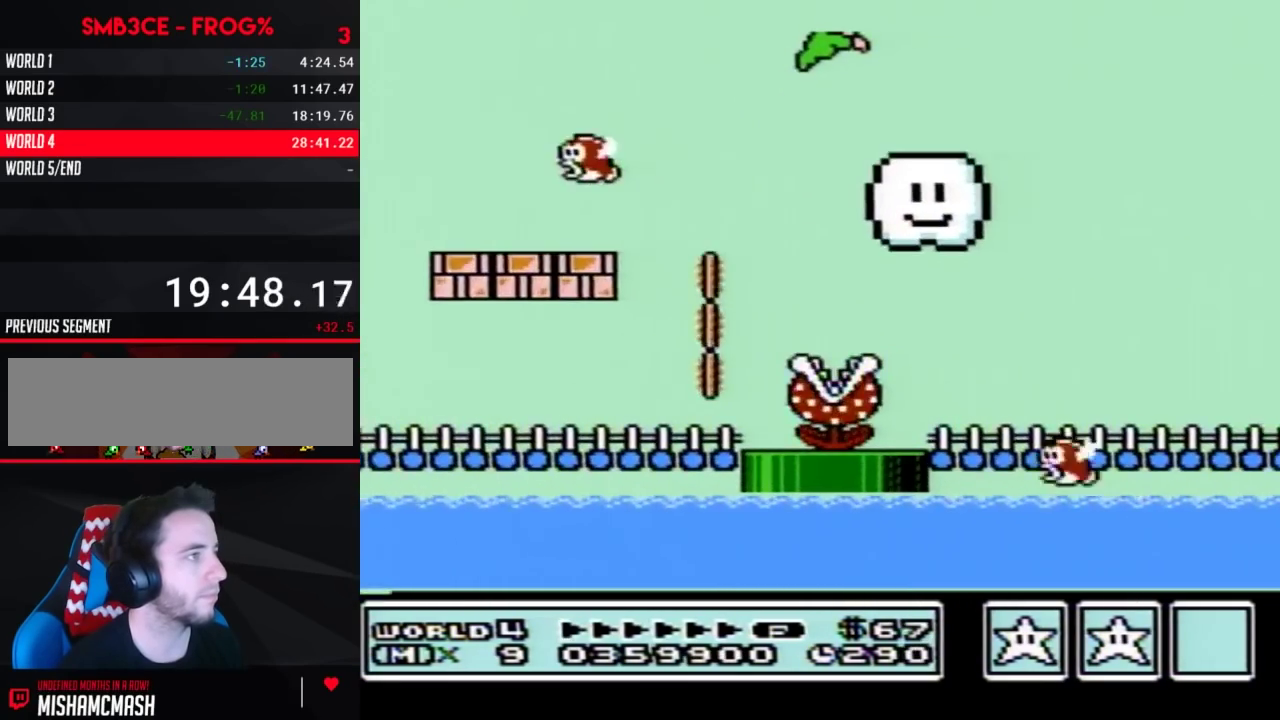
Gameplay with a controller (Nintendo layout); each line is a JSON object with the inputs held at the frame after it. "events" lists button and stick changes between this image and that frame as [ms after this image, input, new state], when the widget could be followed in between. Not read: L3 R3.
{"buttons": ["A", "B", "DPAD_RIGHT"], "events": [[367, "A", "down"]]}
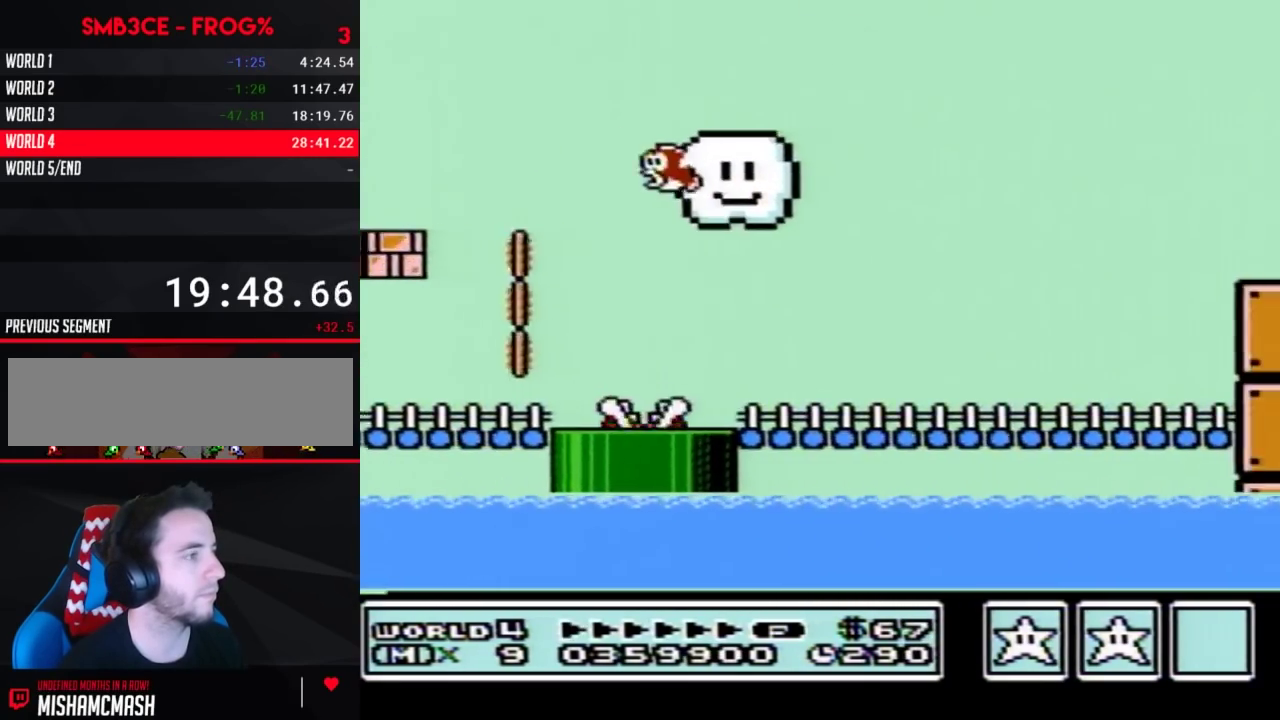
{"buttons": ["A", "B", "DPAD_RIGHT"], "events": []}
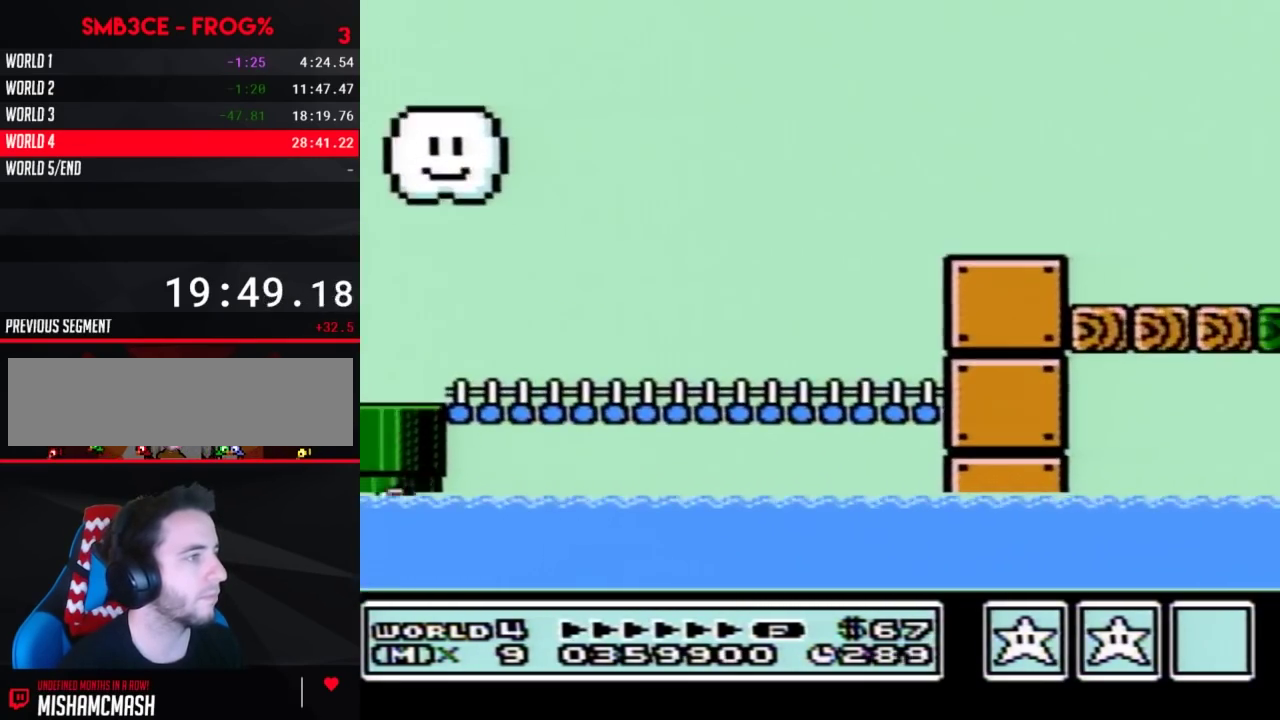
{"buttons": ["B", "DPAD_RIGHT"], "events": [[333, "A", "up"]]}
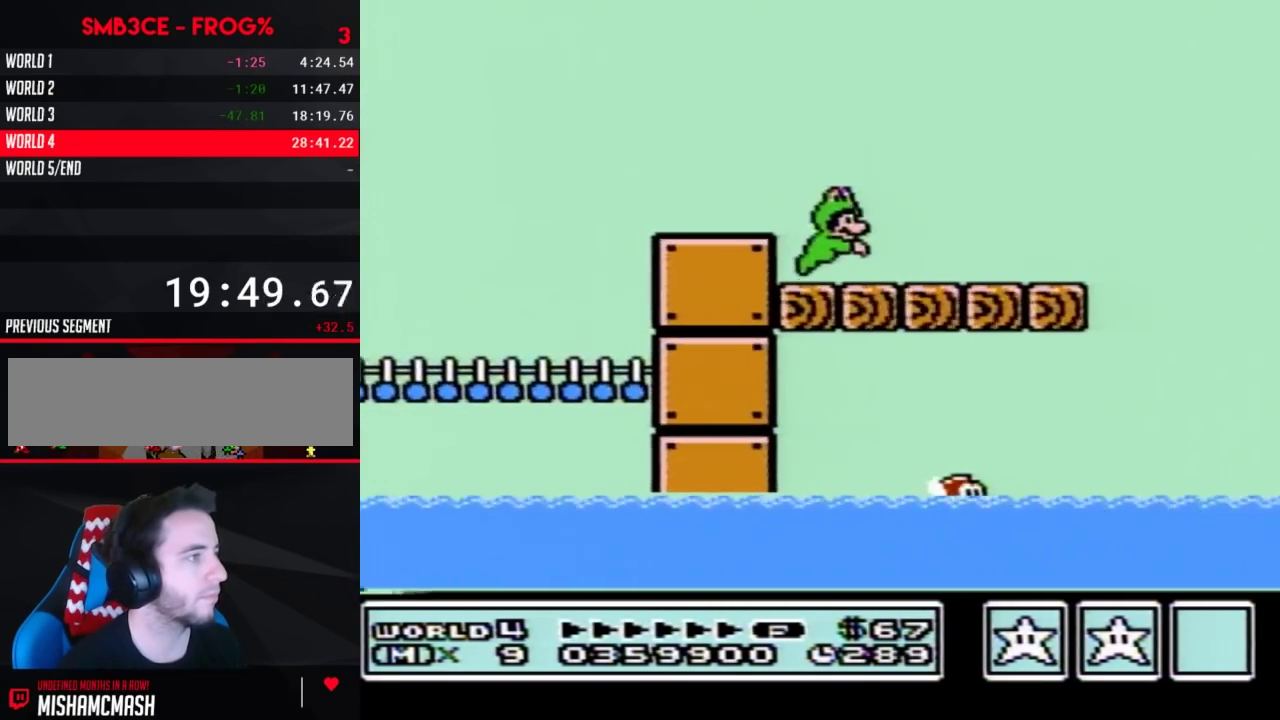
{"buttons": ["A", "B", "DPAD_RIGHT"], "events": [[367, "A", "down"]]}
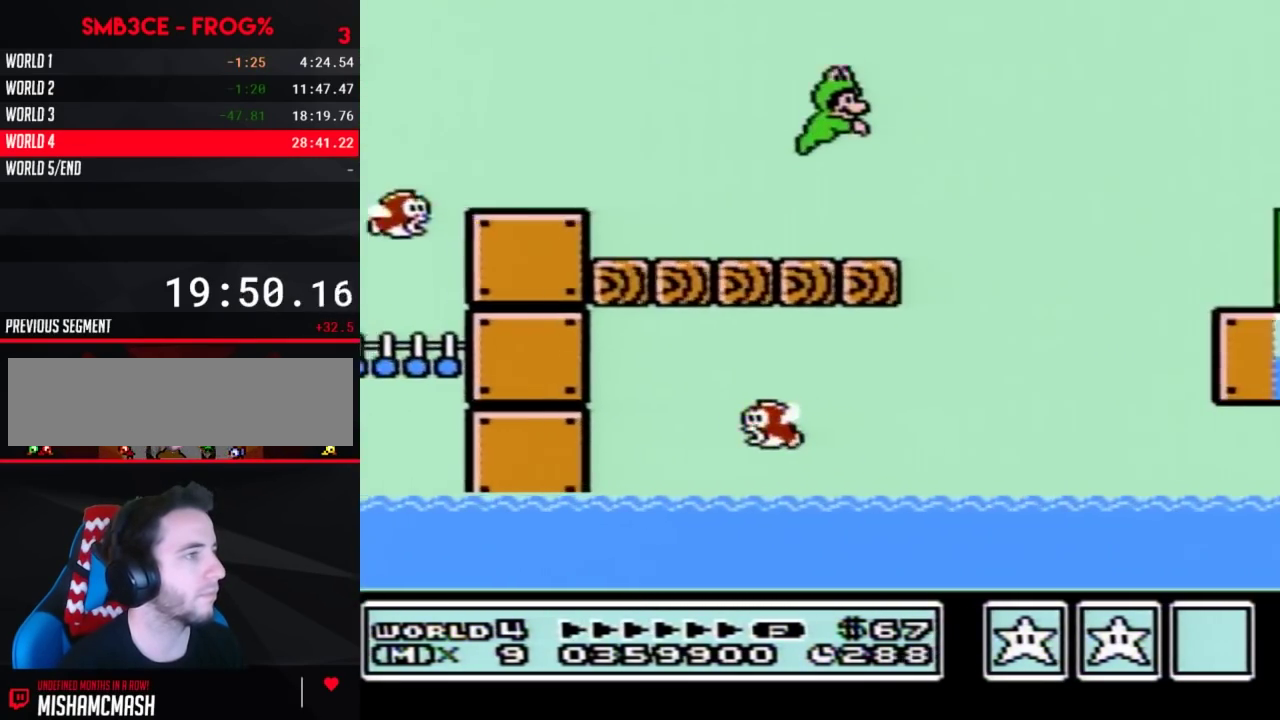
{"buttons": ["B", "DPAD_RIGHT"], "events": [[200, "A", "up"]]}
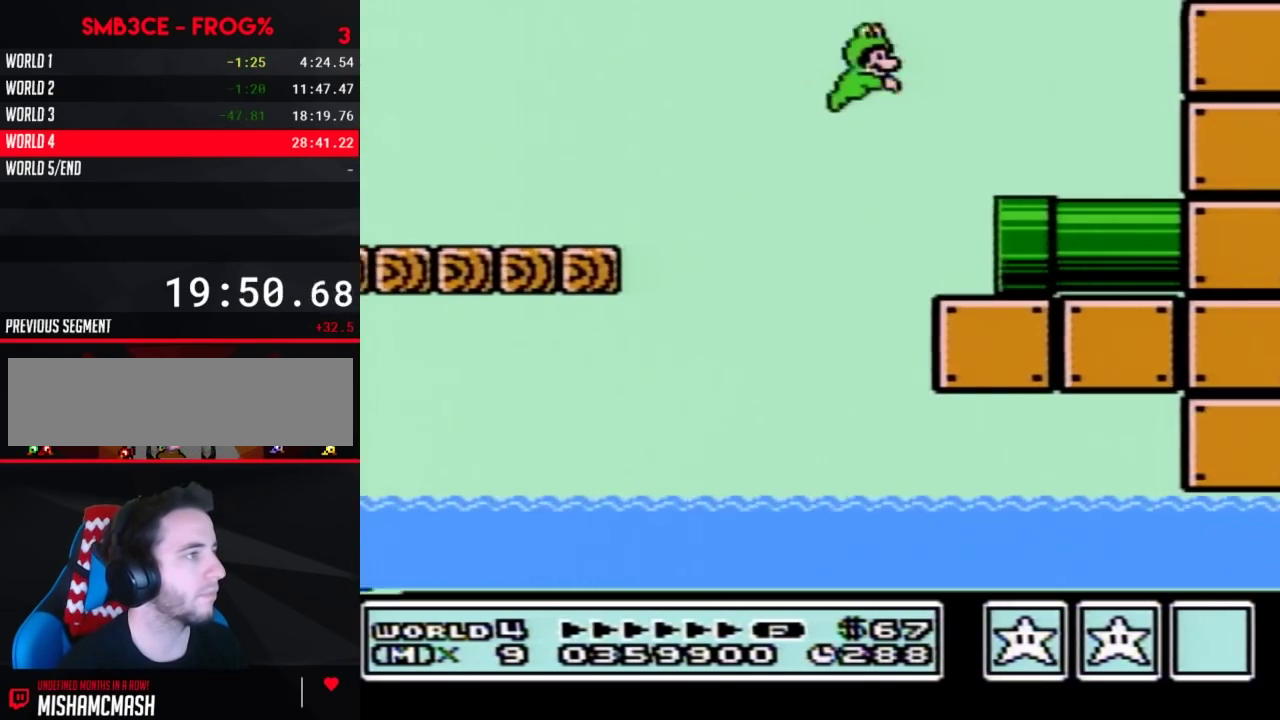
{"buttons": ["DPAD_RIGHT"], "events": [[417, "B", "up"]]}
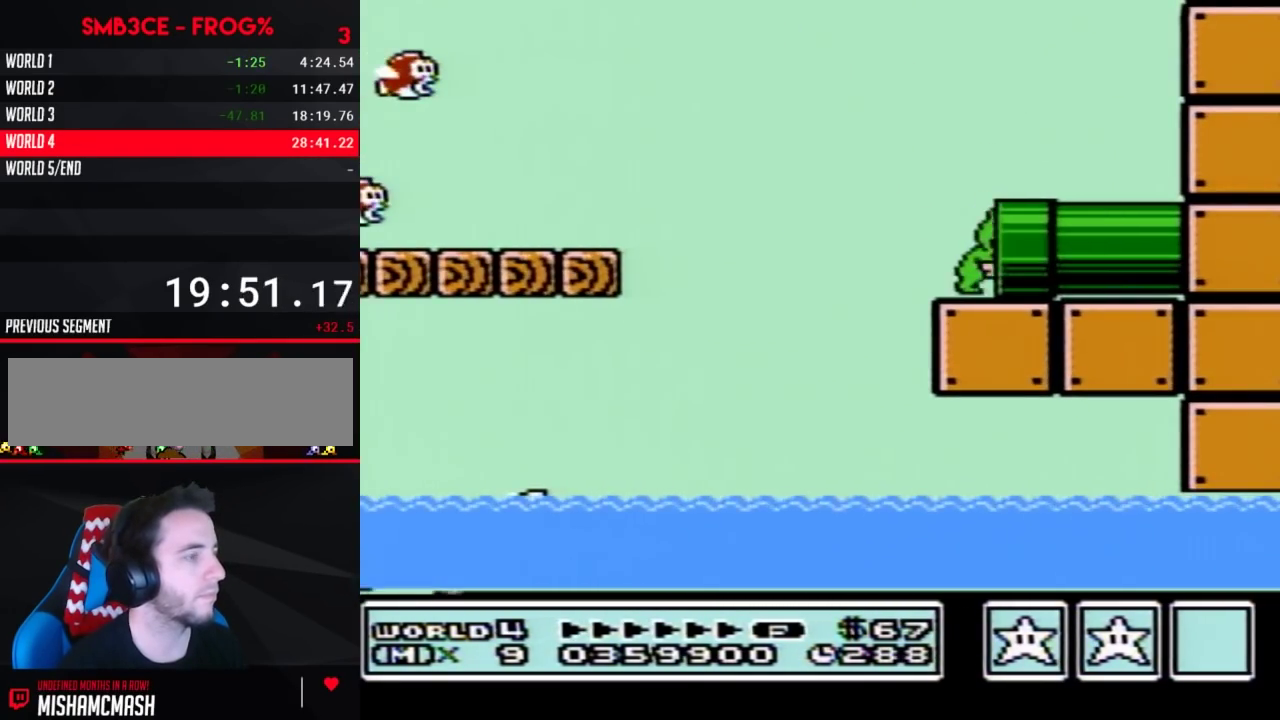
{"buttons": ["B"], "events": [[83, "DPAD_RIGHT", "up"], [167, "B", "down"]]}
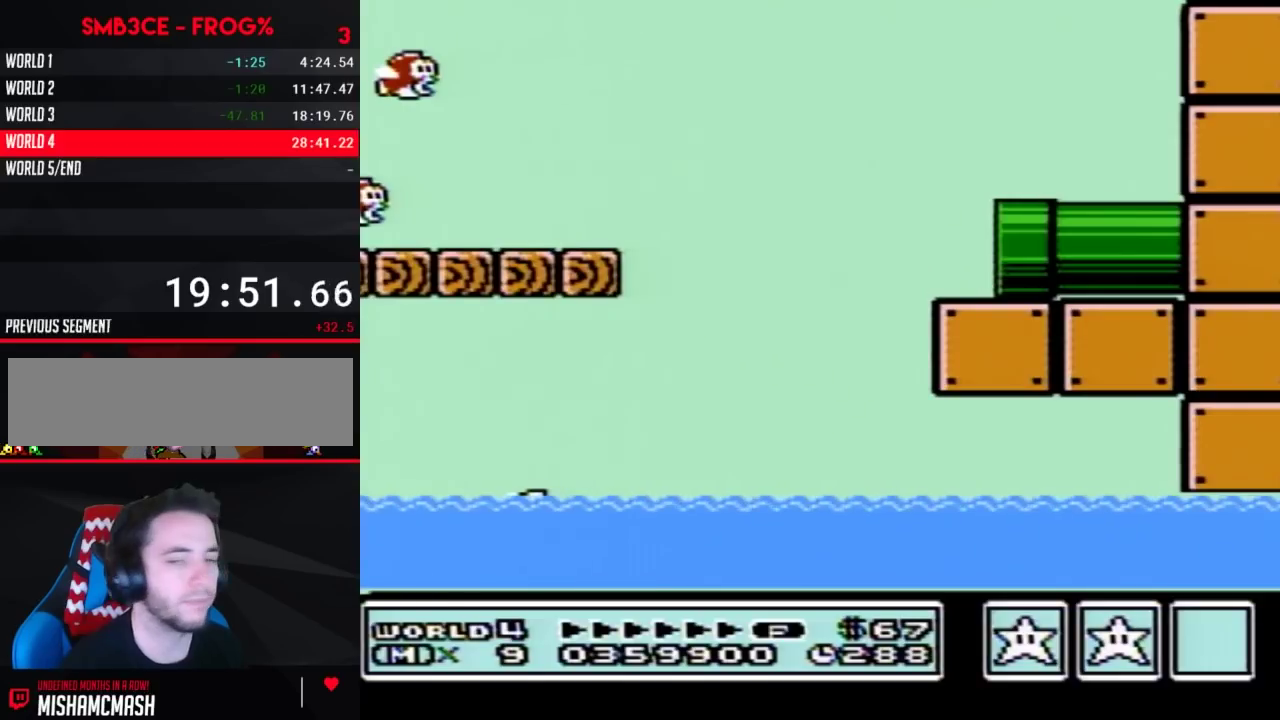
{"buttons": ["B", "DPAD_RIGHT"], "events": [[367, "DPAD_RIGHT", "down"]]}
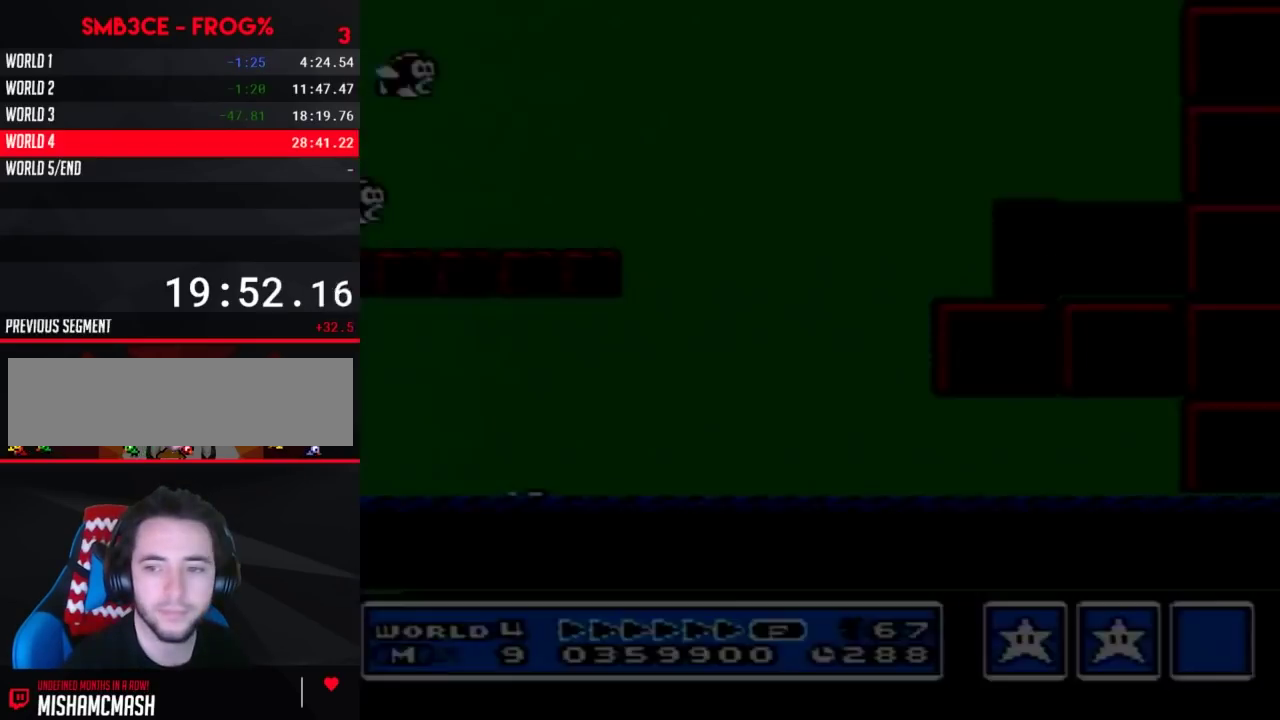
{"buttons": ["B", "DPAD_RIGHT"], "events": []}
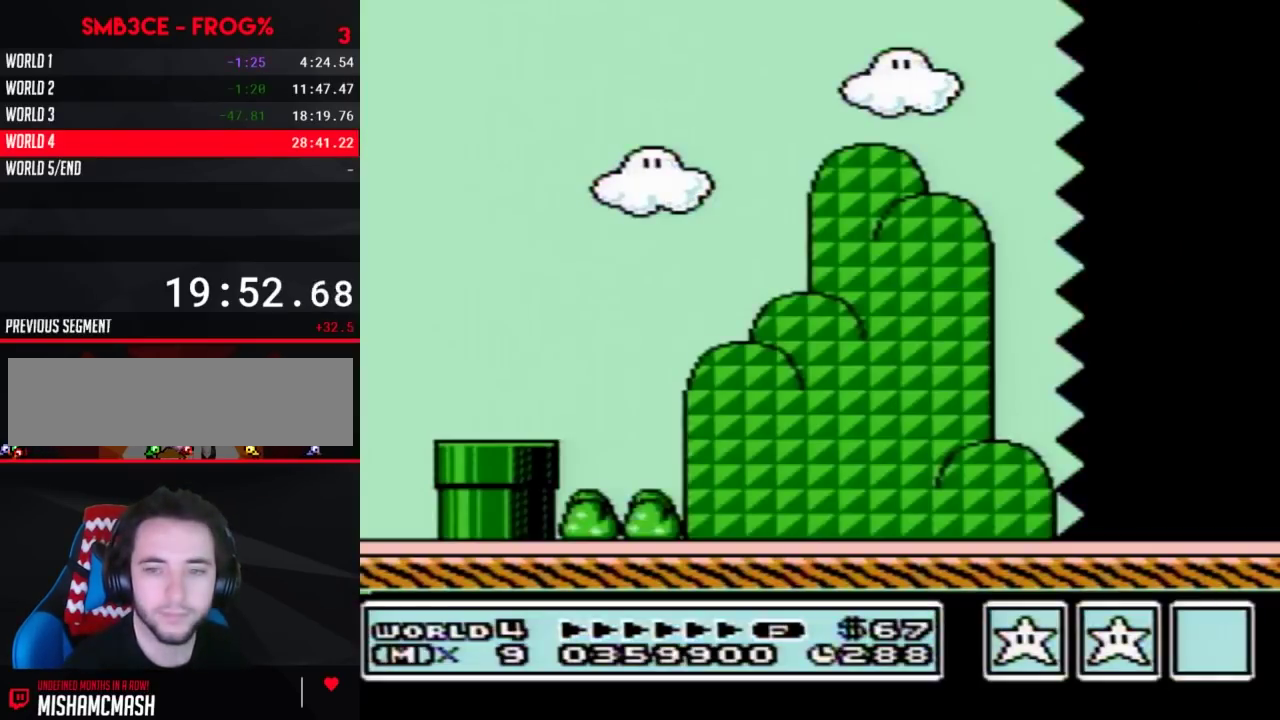
{"buttons": ["B", "DPAD_RIGHT"], "events": []}
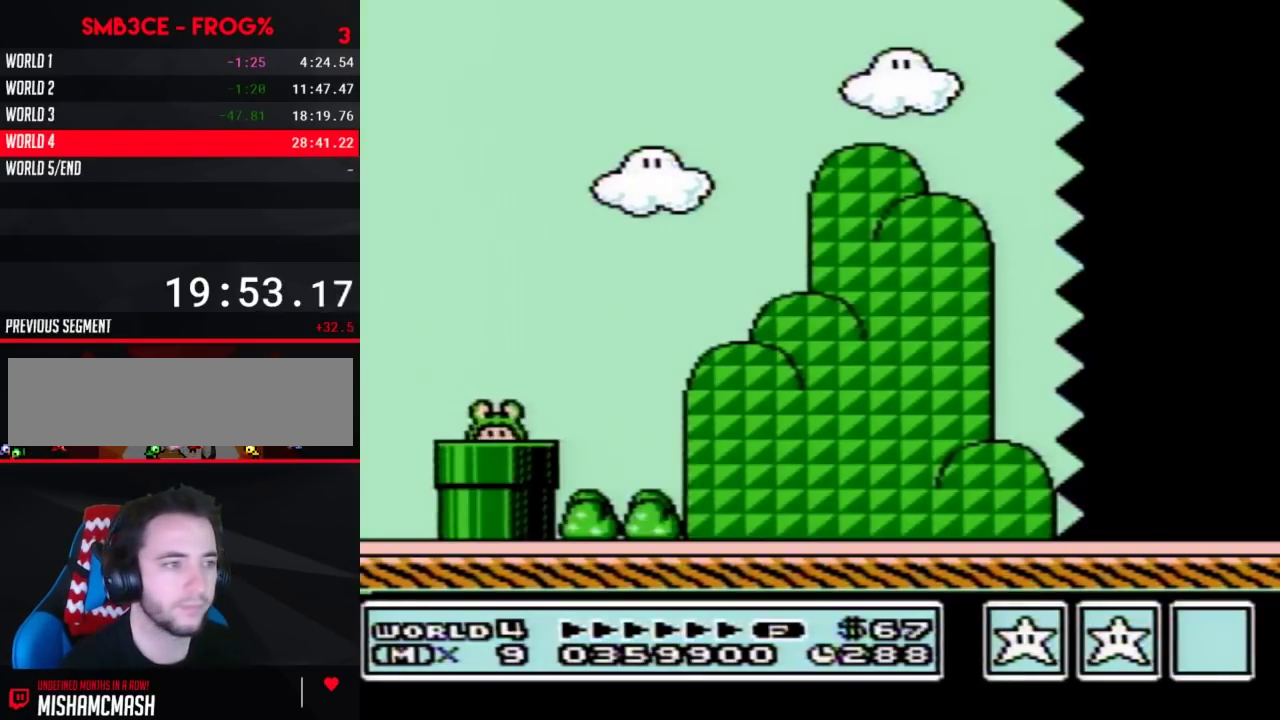
{"buttons": ["B", "DPAD_RIGHT"], "events": []}
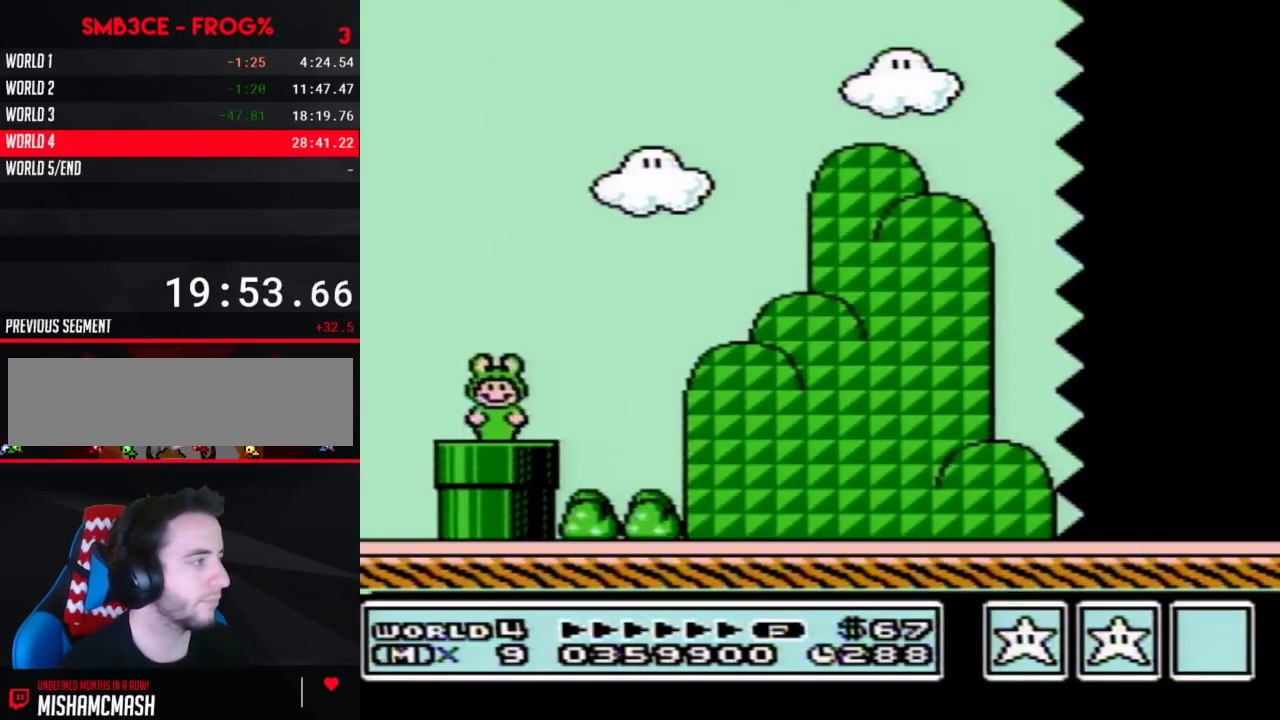
{"buttons": ["A", "B", "DPAD_RIGHT"], "events": [[317, "A", "down"]]}
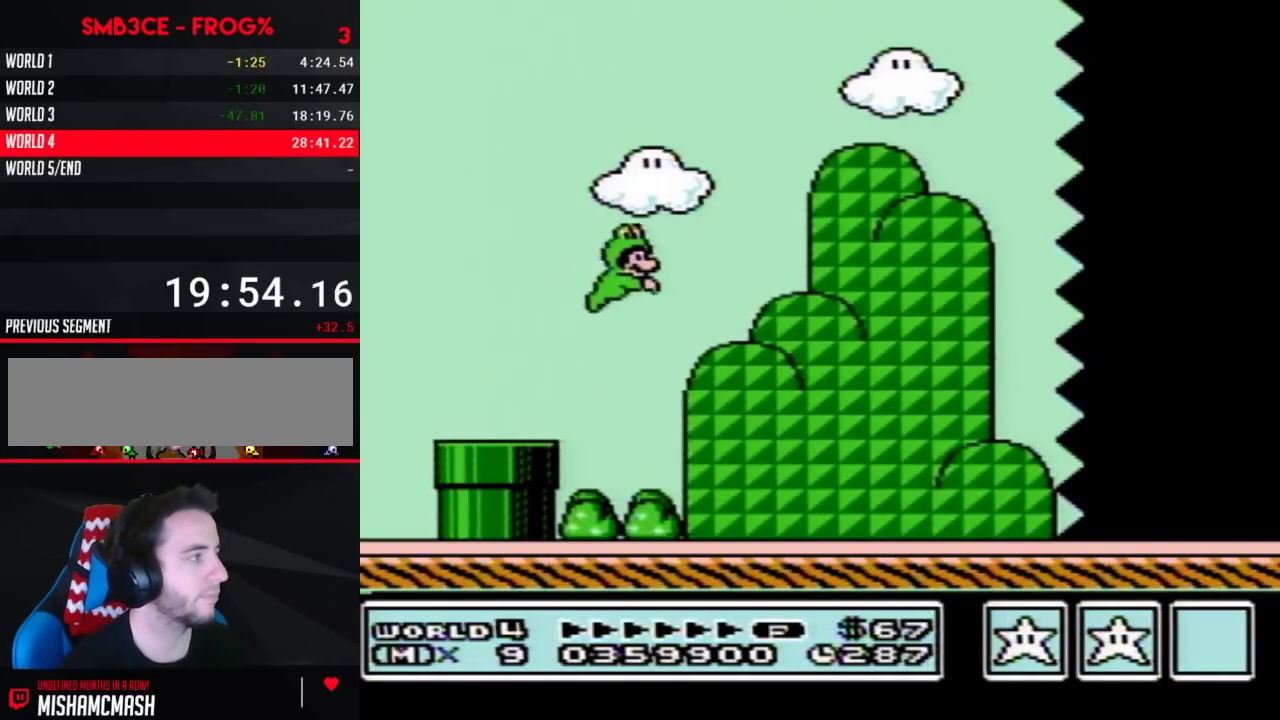
{"buttons": ["A", "B", "DPAD_RIGHT"], "events": []}
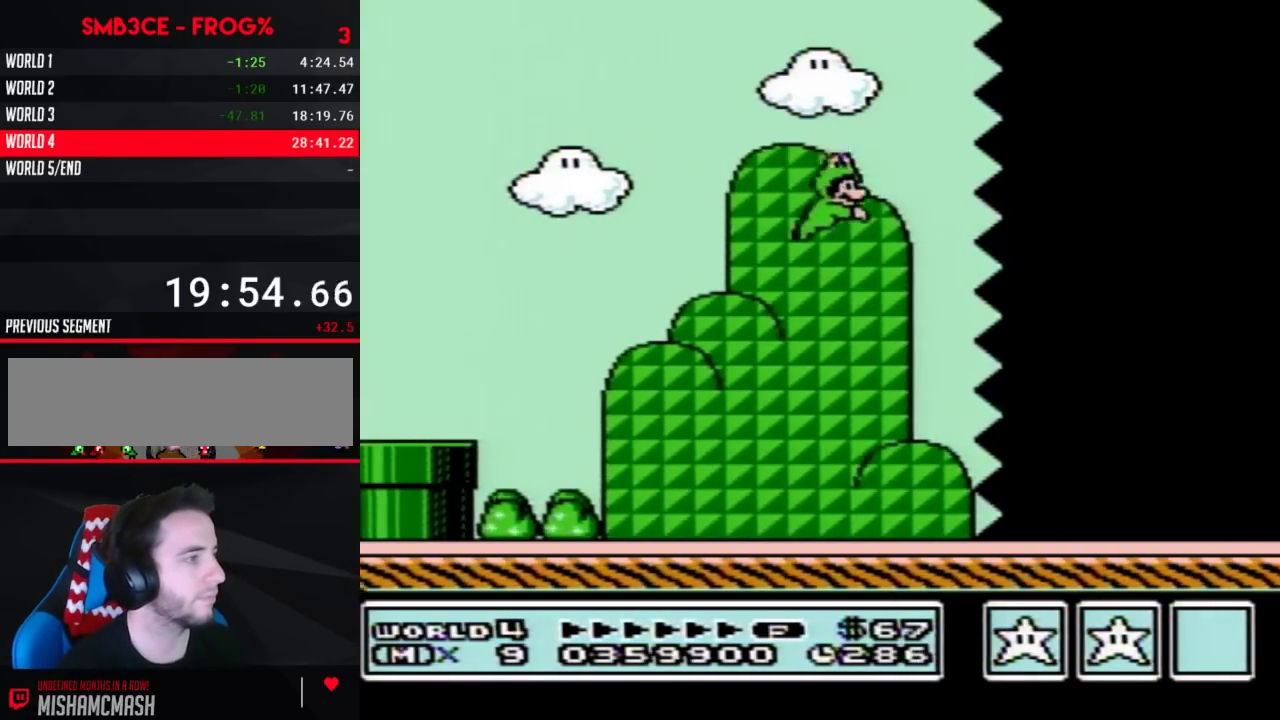
{"buttons": ["A", "B", "DPAD_RIGHT"], "events": [[33, "A", "up"], [467, "A", "down"]]}
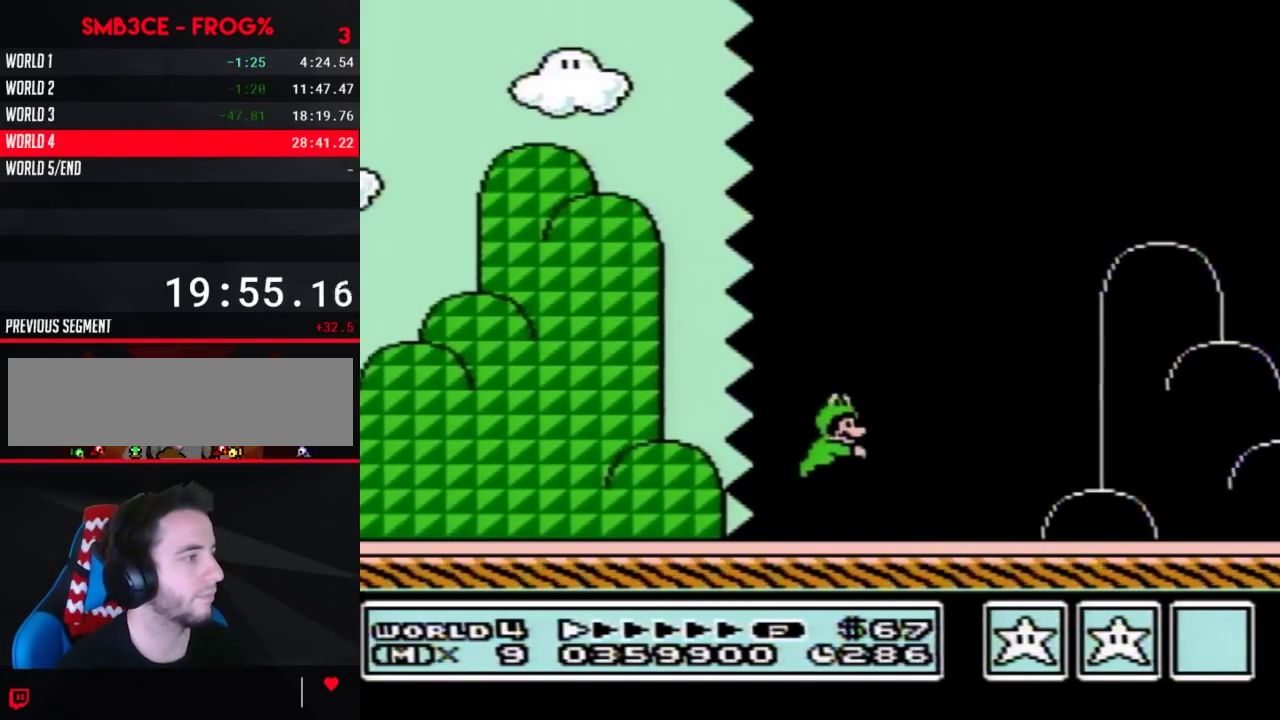
{"buttons": ["B", "DPAD_RIGHT"], "events": [[350, "A", "up"]]}
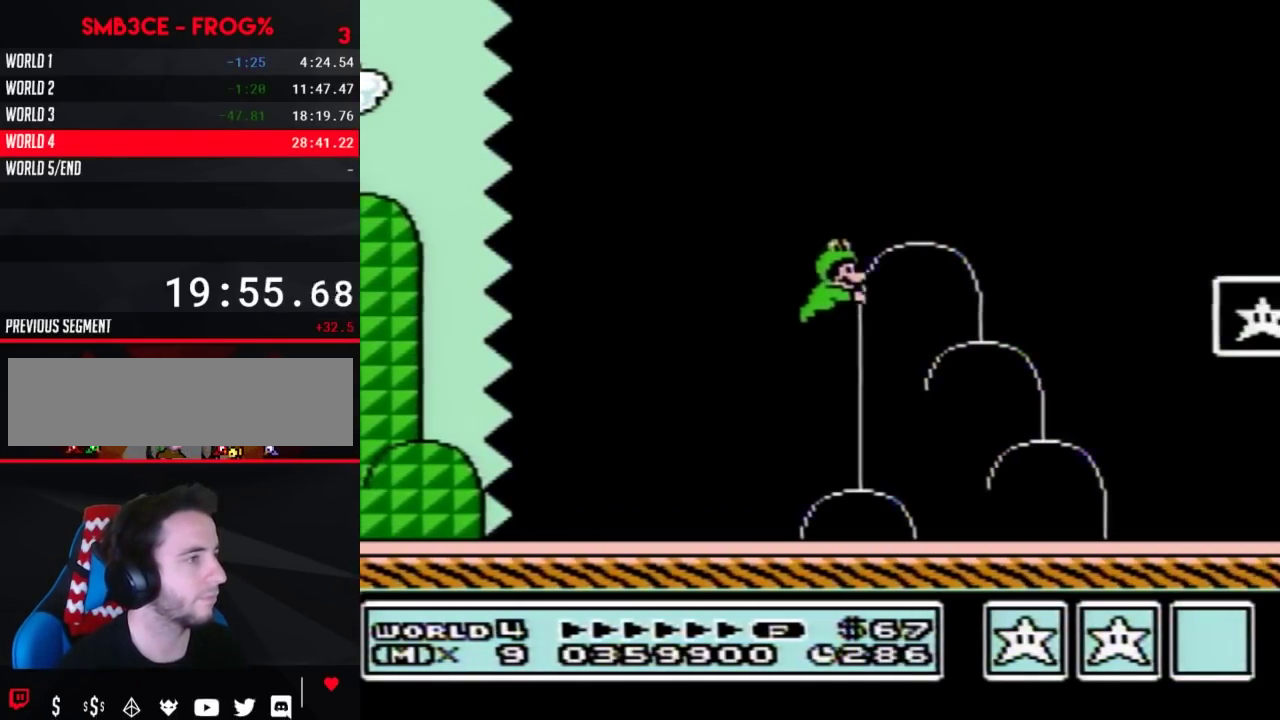
{"buttons": ["B", "DPAD_RIGHT"], "events": []}
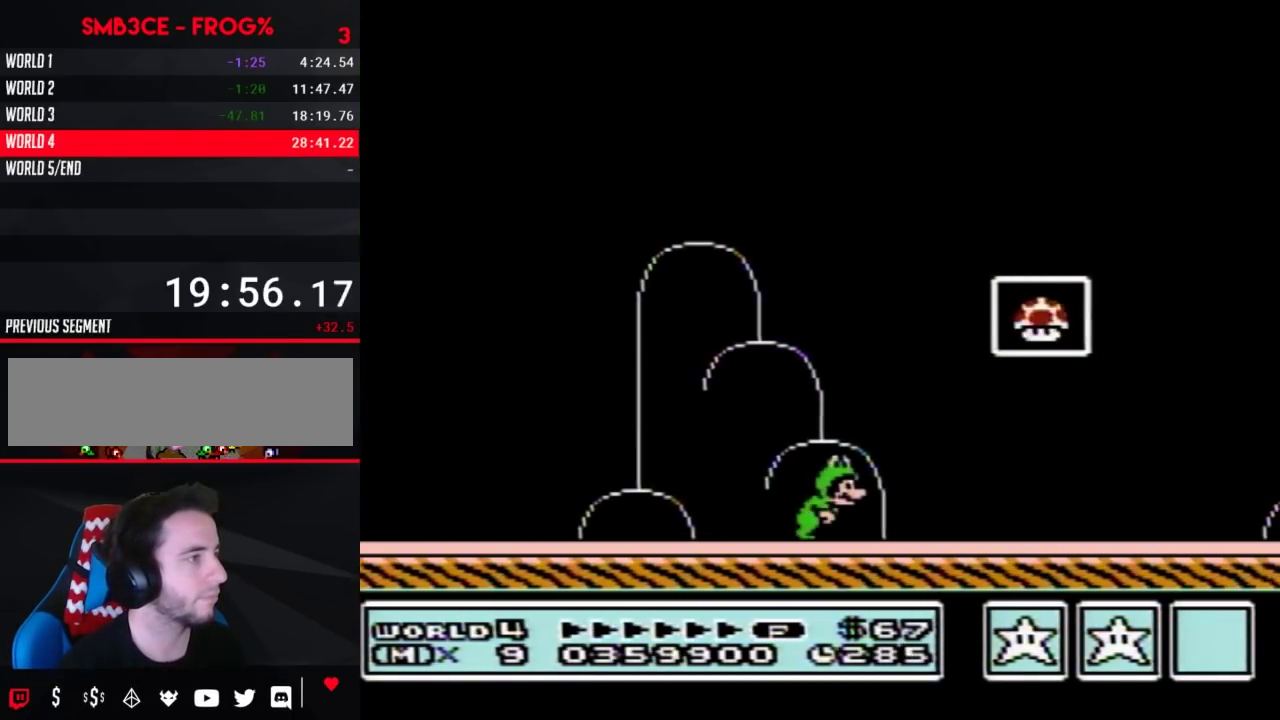
{"buttons": [], "events": [[150, "A", "down"], [350, "A", "up"], [383, "B", "up"], [500, "DPAD_RIGHT", "up"]]}